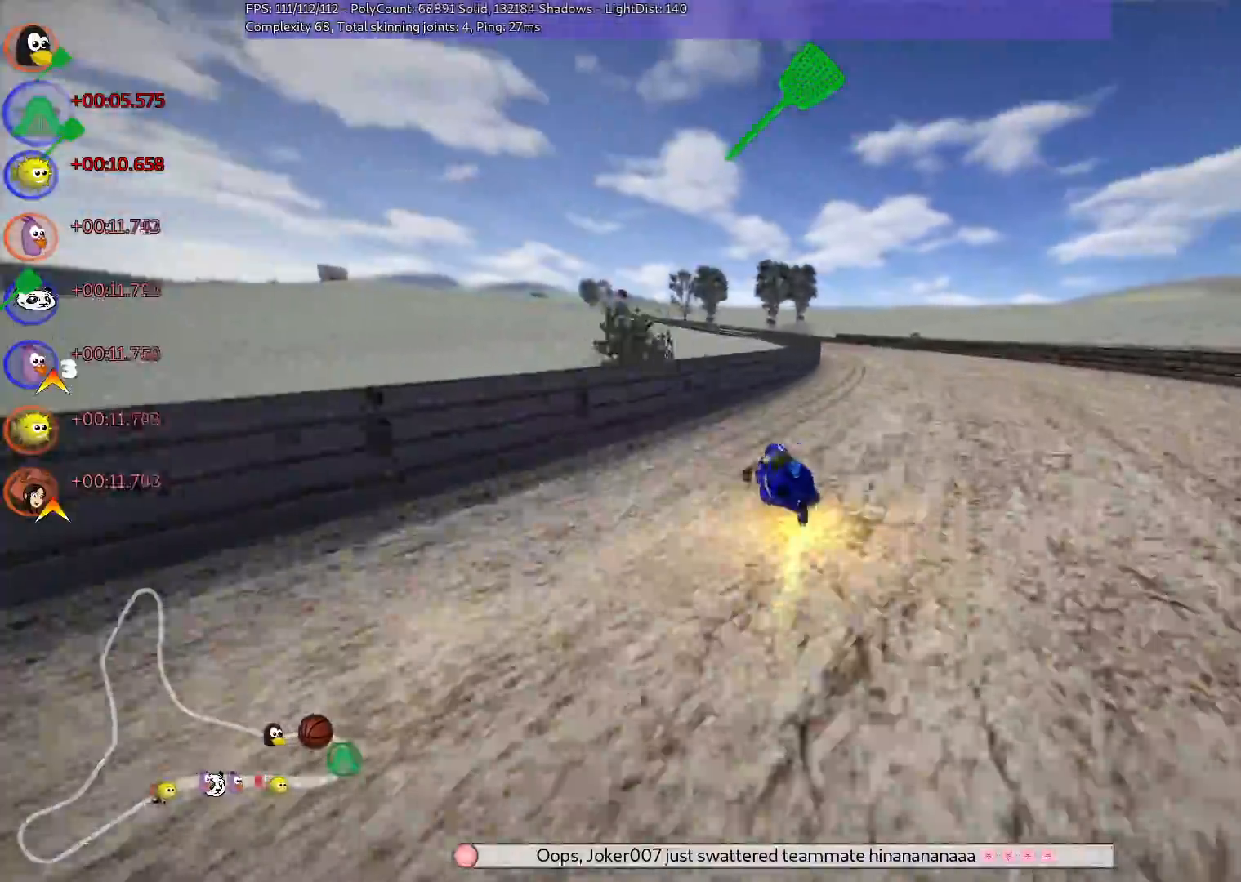
Gameplay with keyboard; each line is a JSON object with the keys held at the frame after it. "events" lists presses ("down") and releases ("up") of ".", "/", "alt_r", "b", "c", "comma", "ctrl_r", "d", "down", "f", "g", "h", "j", "k", "l", "left", "m", "n", "quote", "return", "right", "semicolon", "shift_r", "space", "super", "up" and "v" between this image and that frame as [ms after this image, input, new state], when the widget could be followed in between. No other keys are recorded. Mouse input is not recorded.
{"keys": ["left", "m", "right", "up"], "events": [[50, "left", "down"], [200, "left", "up"], [383, "left", "down"]]}
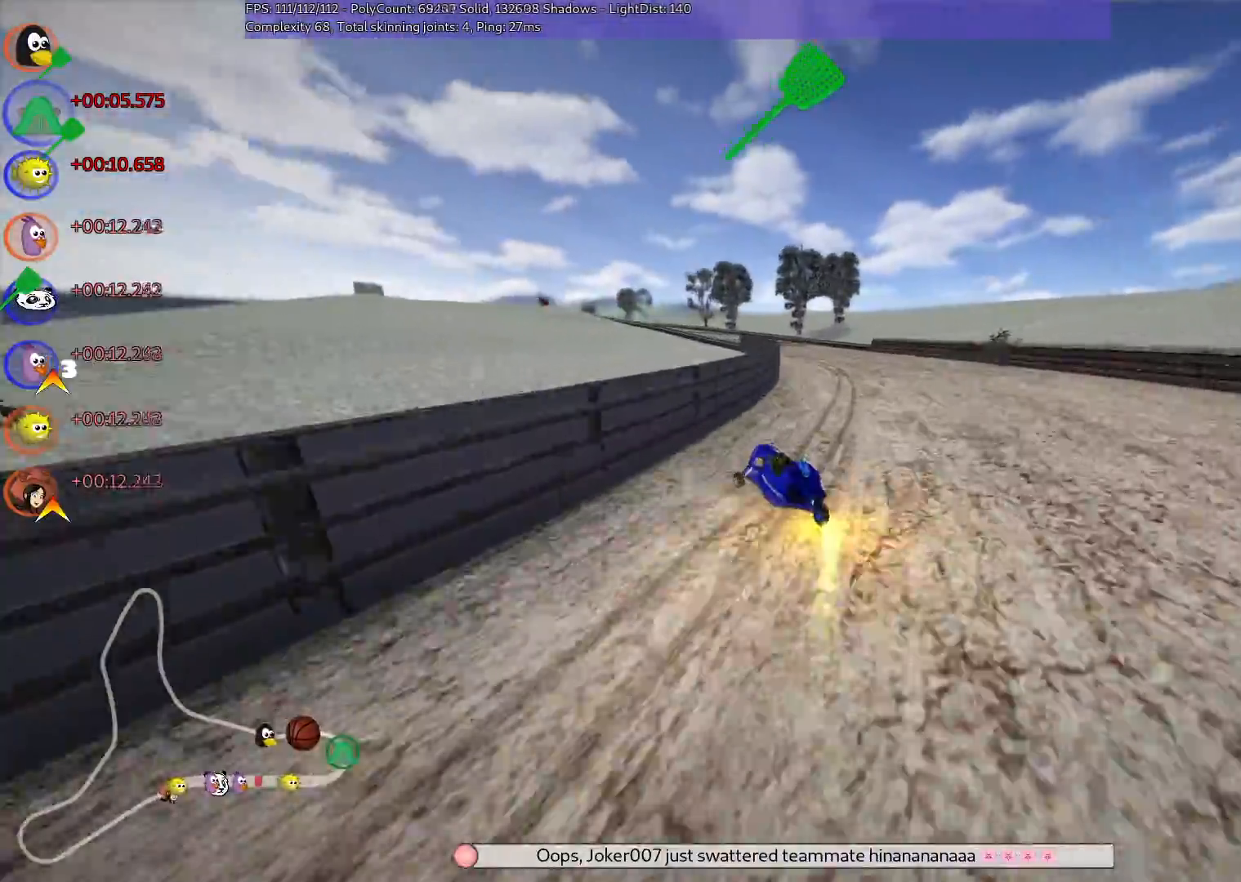
{"keys": ["left", "m", "right", "up"], "events": [[83, "left", "up"], [283, "left", "down"]]}
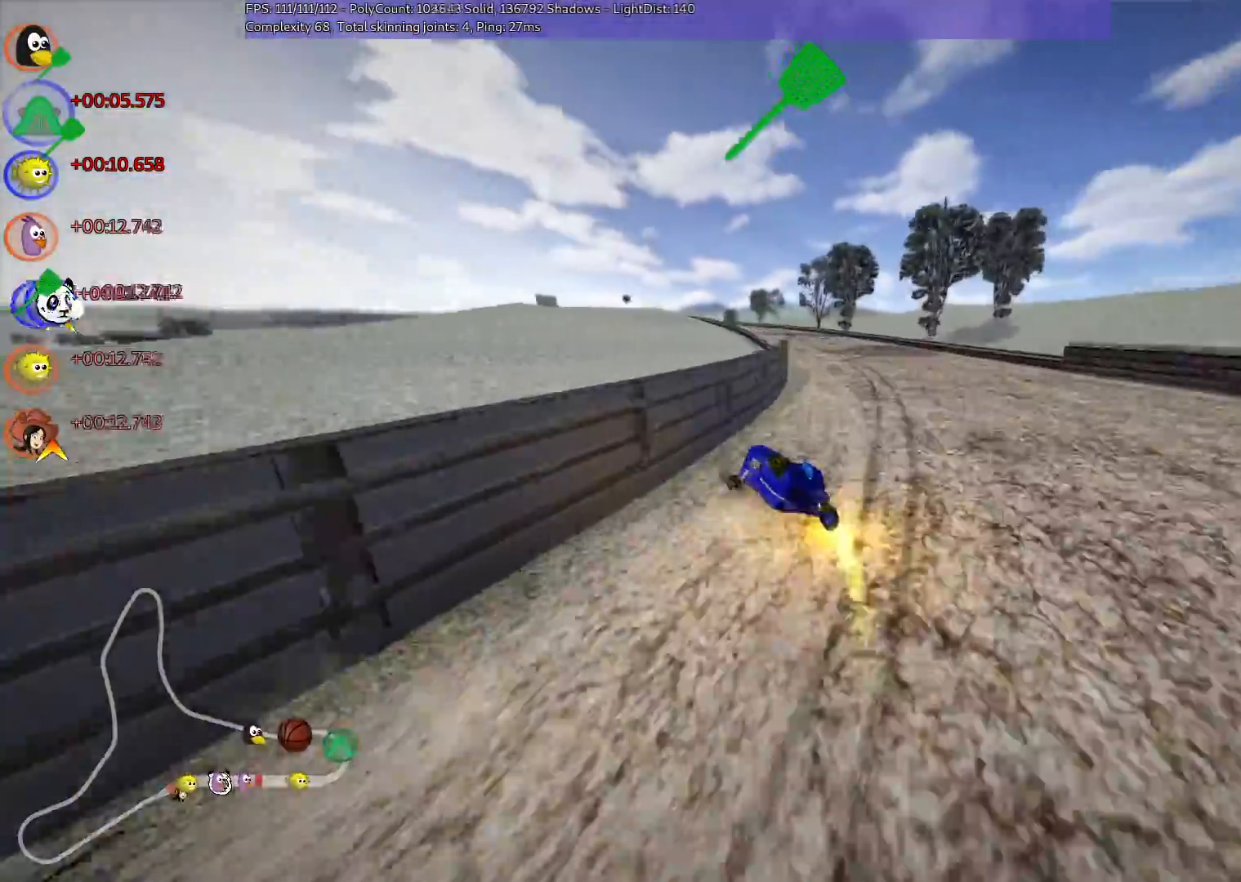
{"keys": ["m", "n", "up"], "events": [[17, "left", "up"], [433, "n", "down"], [483, "right", "up"]]}
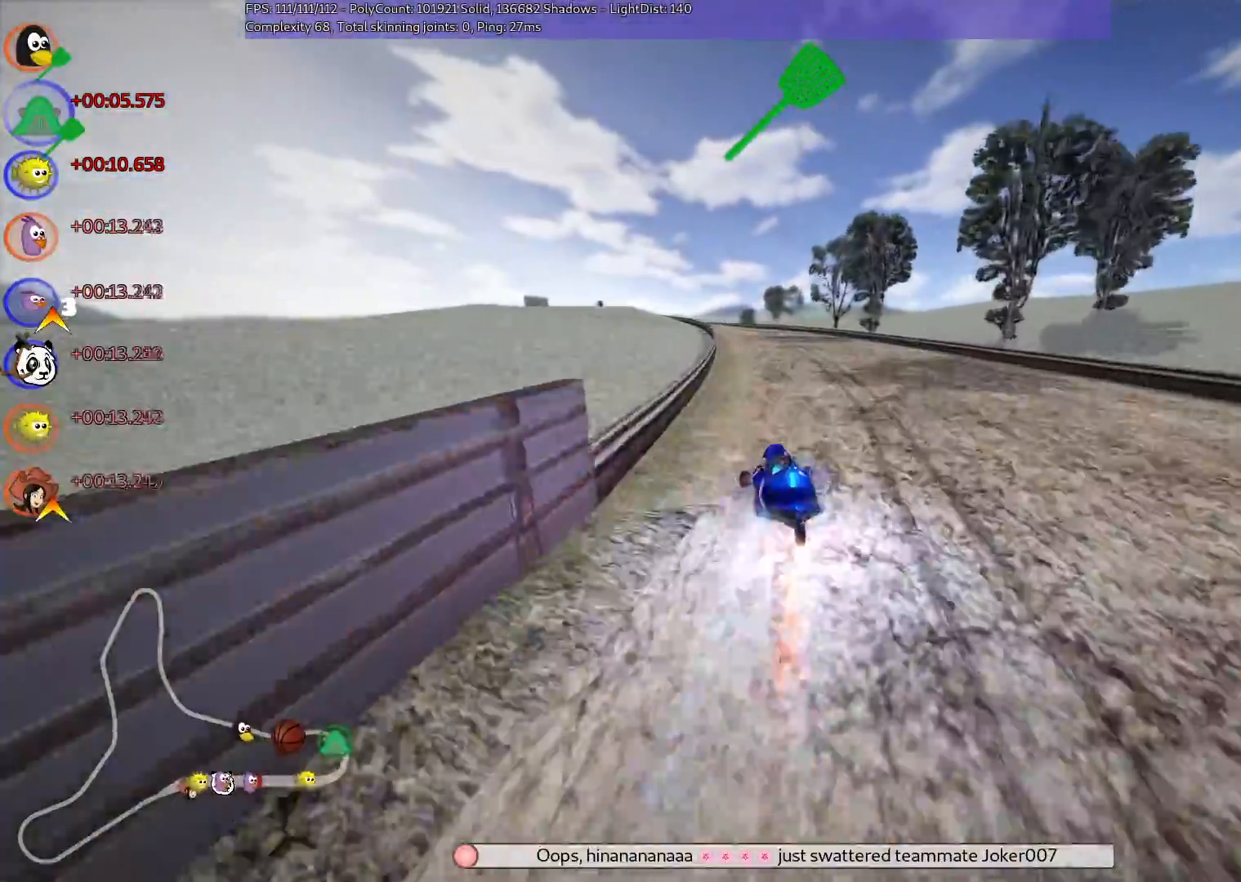
{"keys": ["right", "up"], "events": [[83, "m", "up"], [133, "n", "up"], [467, "right", "down"]]}
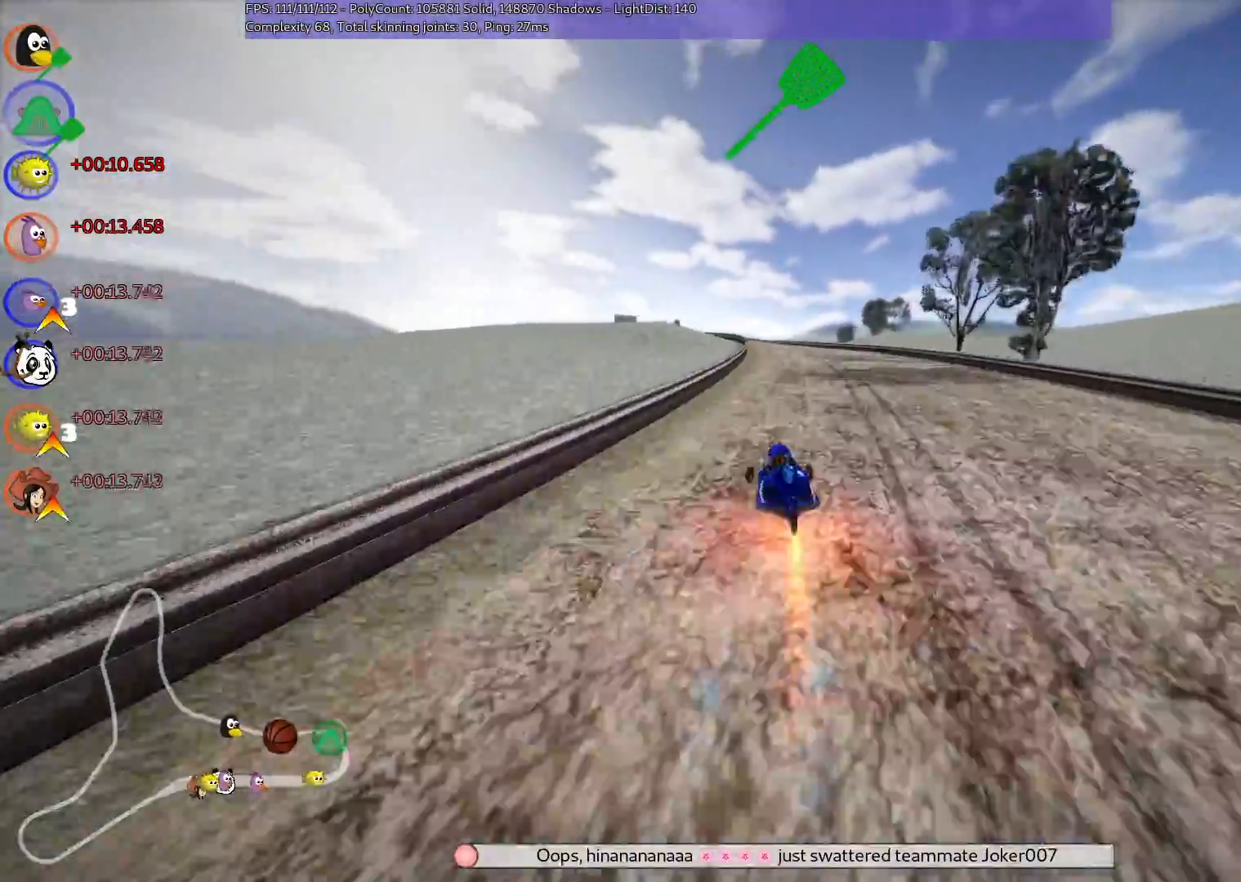
{"keys": ["m", "right", "up"], "events": [[200, "right", "up"], [250, "left", "down"], [250, "m", "down"], [350, "right", "down"], [383, "left", "up"]]}
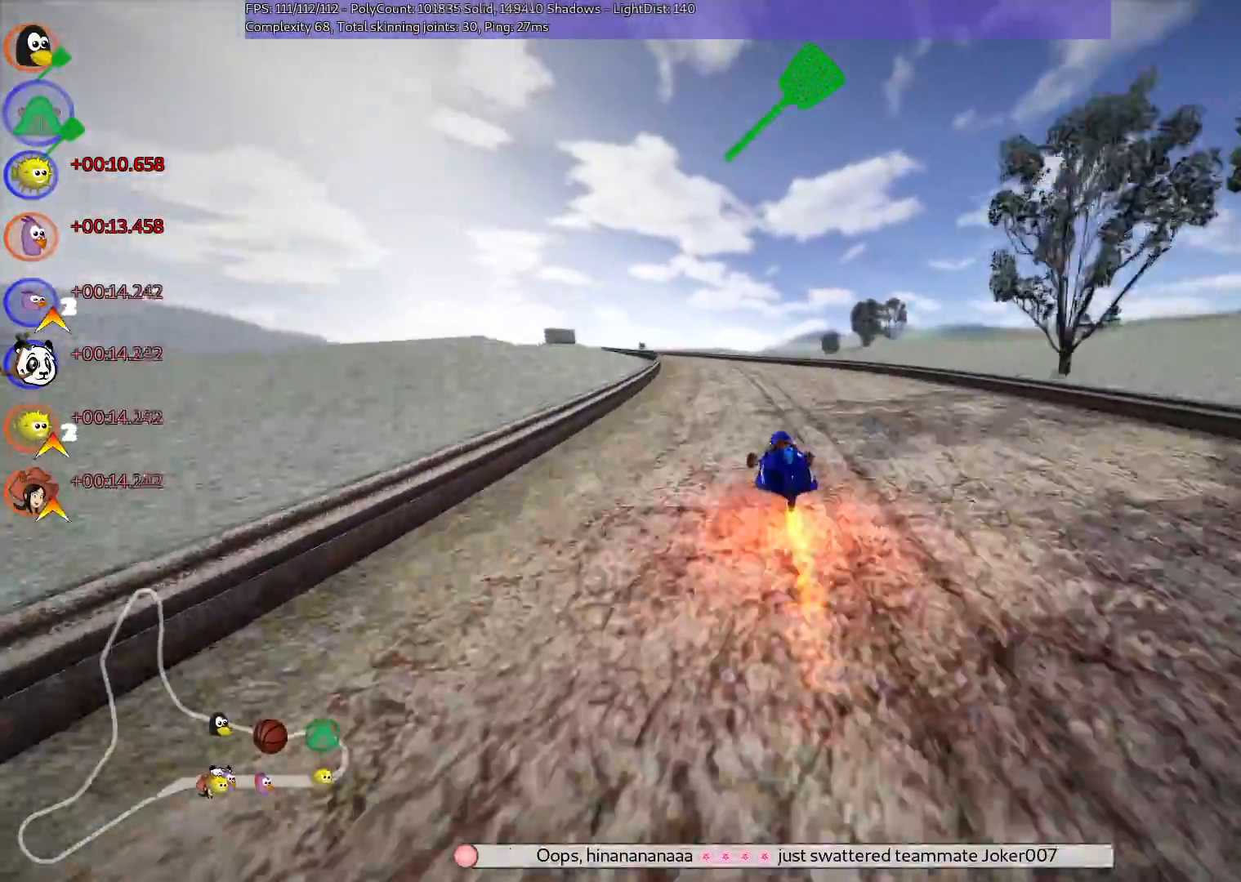
{"keys": ["m", "right", "up"], "events": [[33, "left", "down"], [183, "left", "up"], [317, "left", "down"], [450, "left", "up"]]}
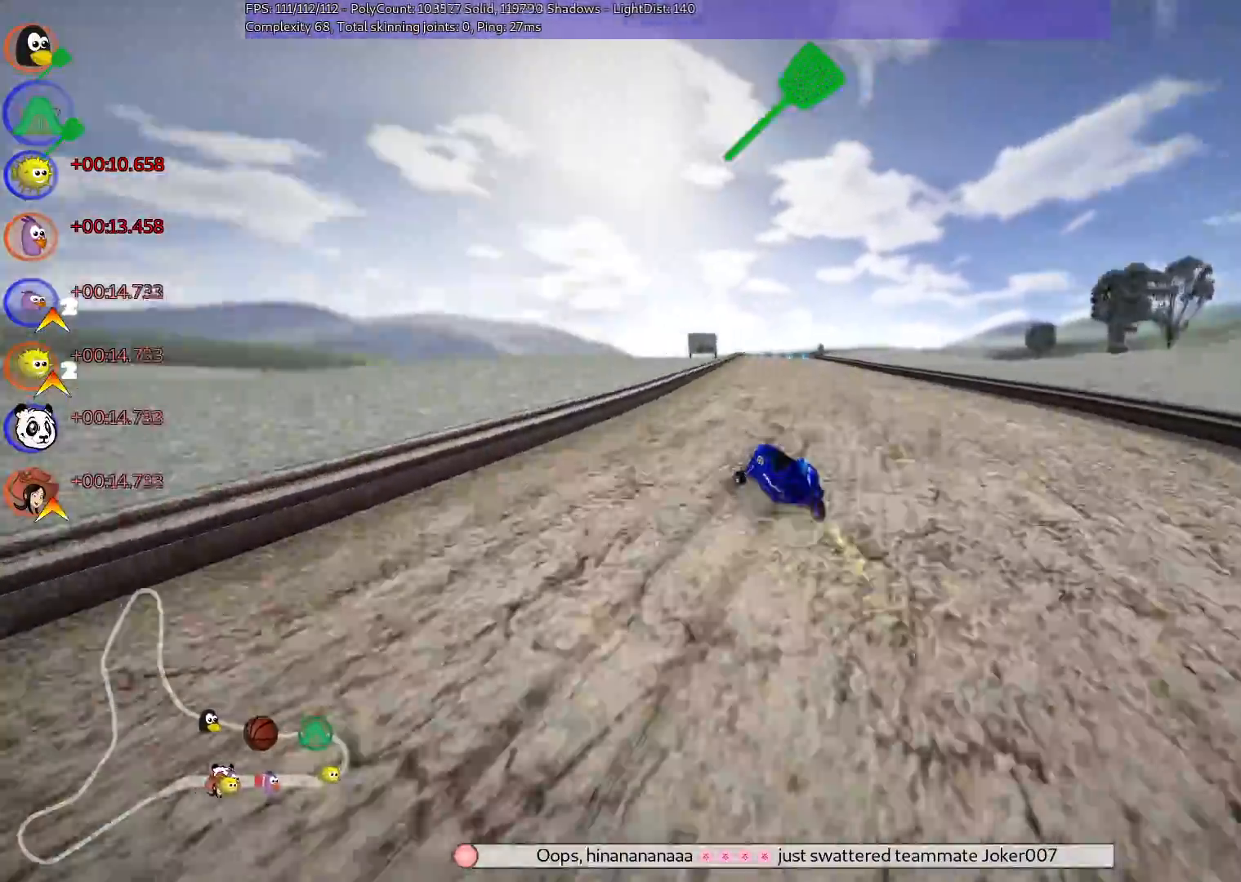
{"keys": ["m", "right", "up"], "events": []}
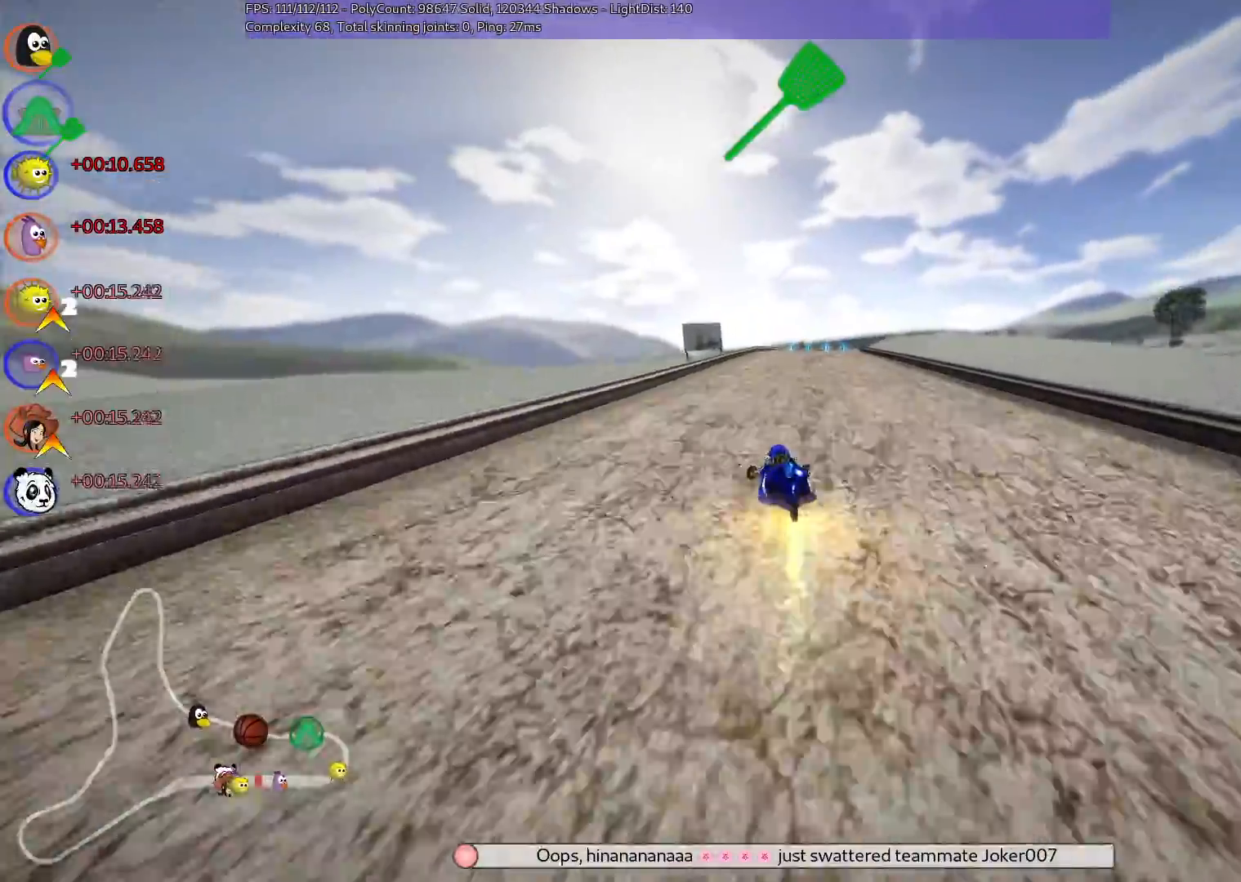
{"keys": ["up"], "events": [[33, "m", "up"], [33, "n", "down"], [267, "n", "up"], [267, "right", "up"]]}
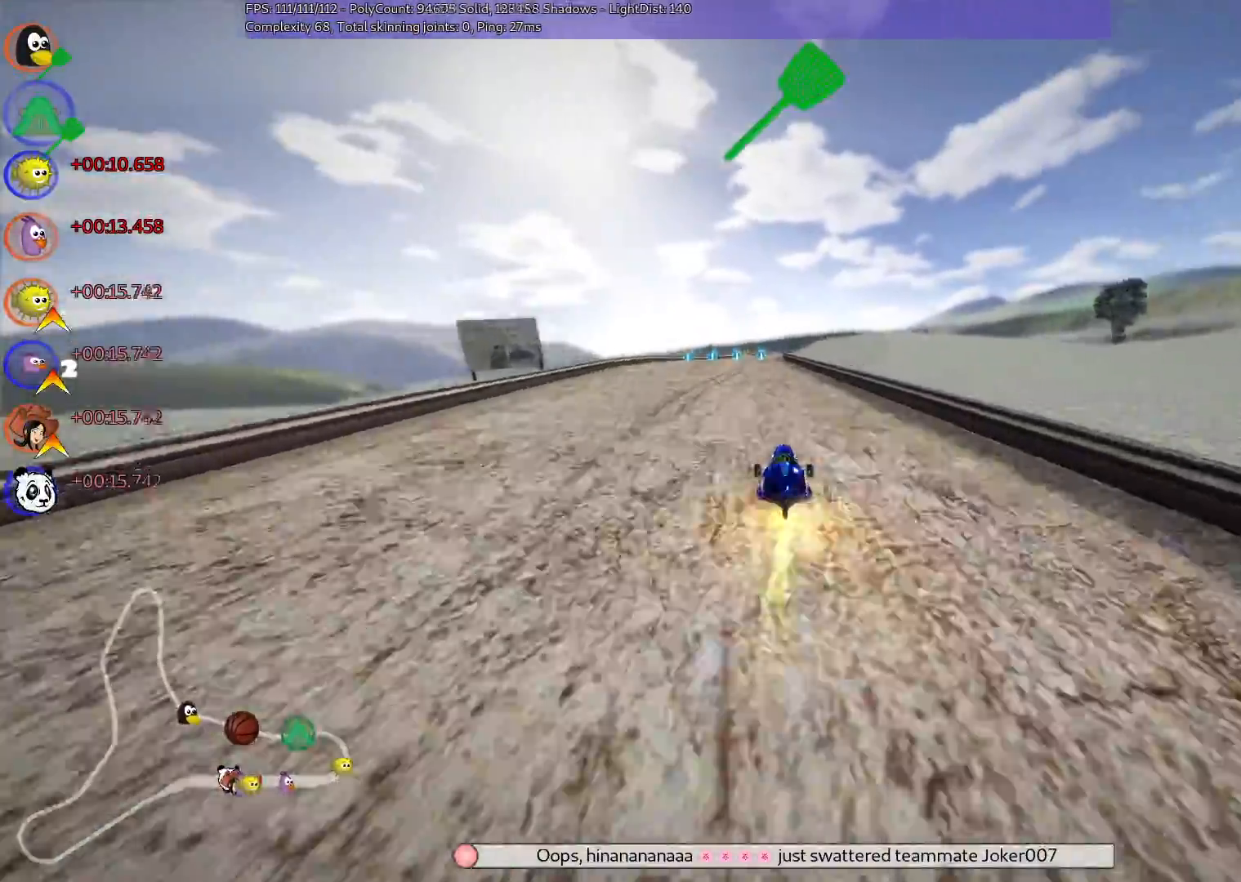
{"keys": ["right", "up"], "events": [[250, "left", "down"], [483, "left", "up"], [483, "right", "down"]]}
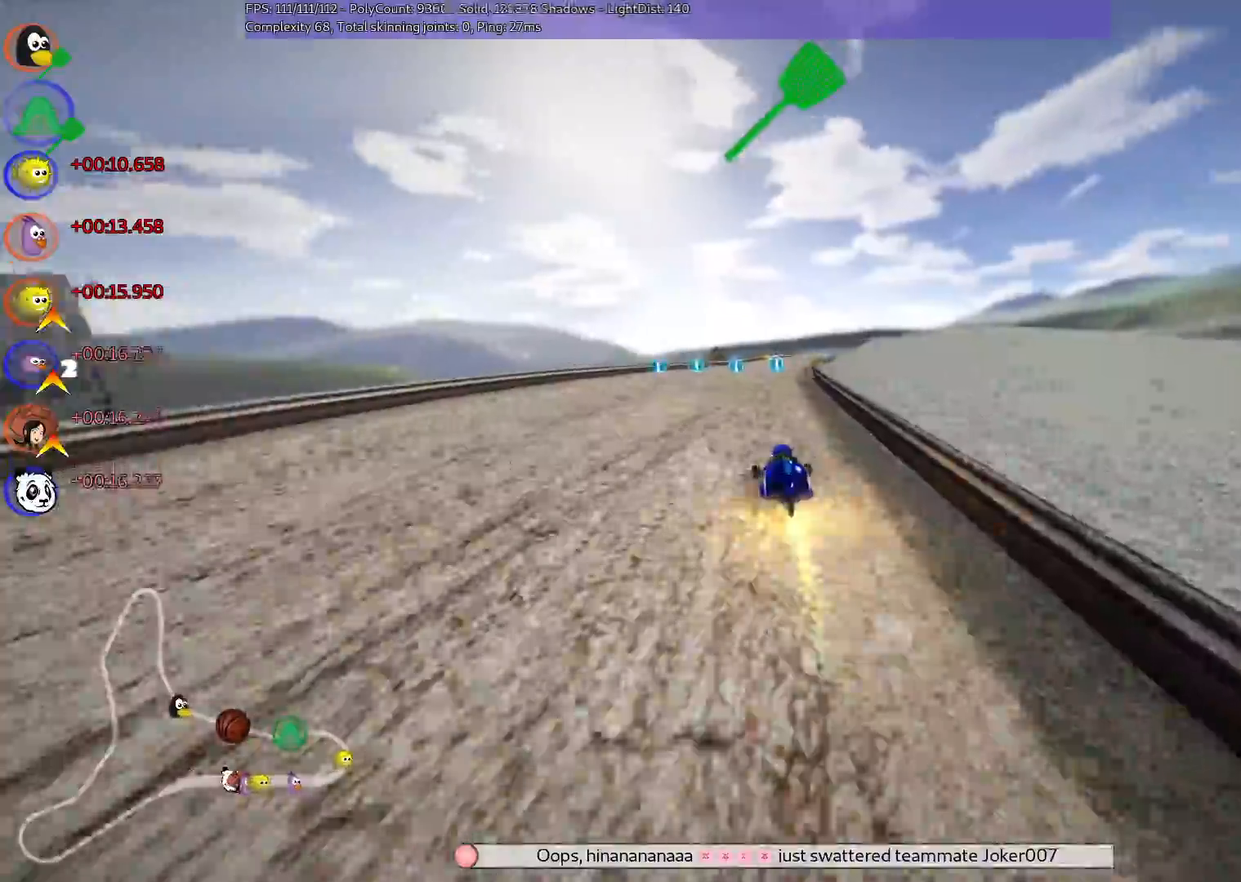
{"keys": ["left", "m", "up"], "events": [[33, "m", "down"], [83, "left", "down"], [167, "right", "up"]]}
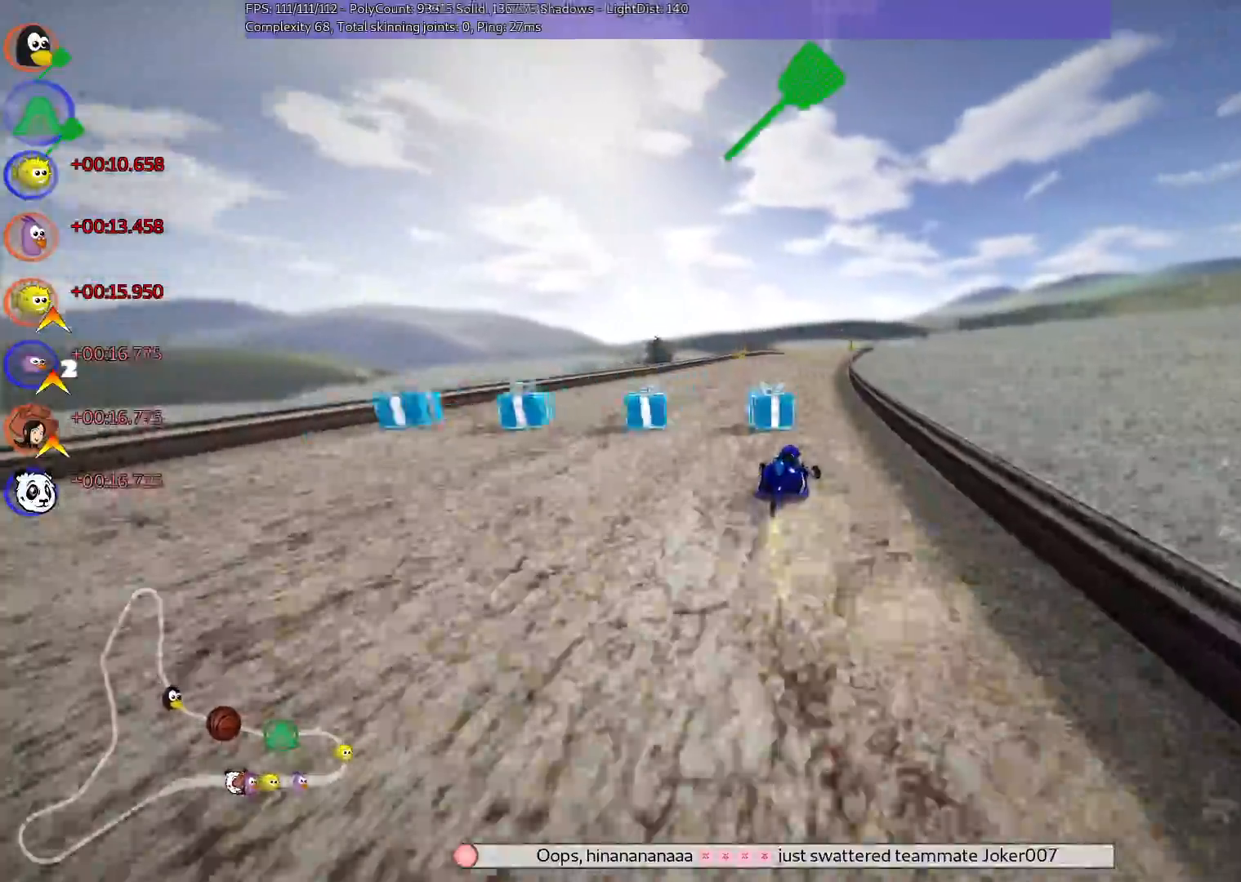
{"keys": ["left", "m", "n", "up"], "events": [[483, "n", "down"]]}
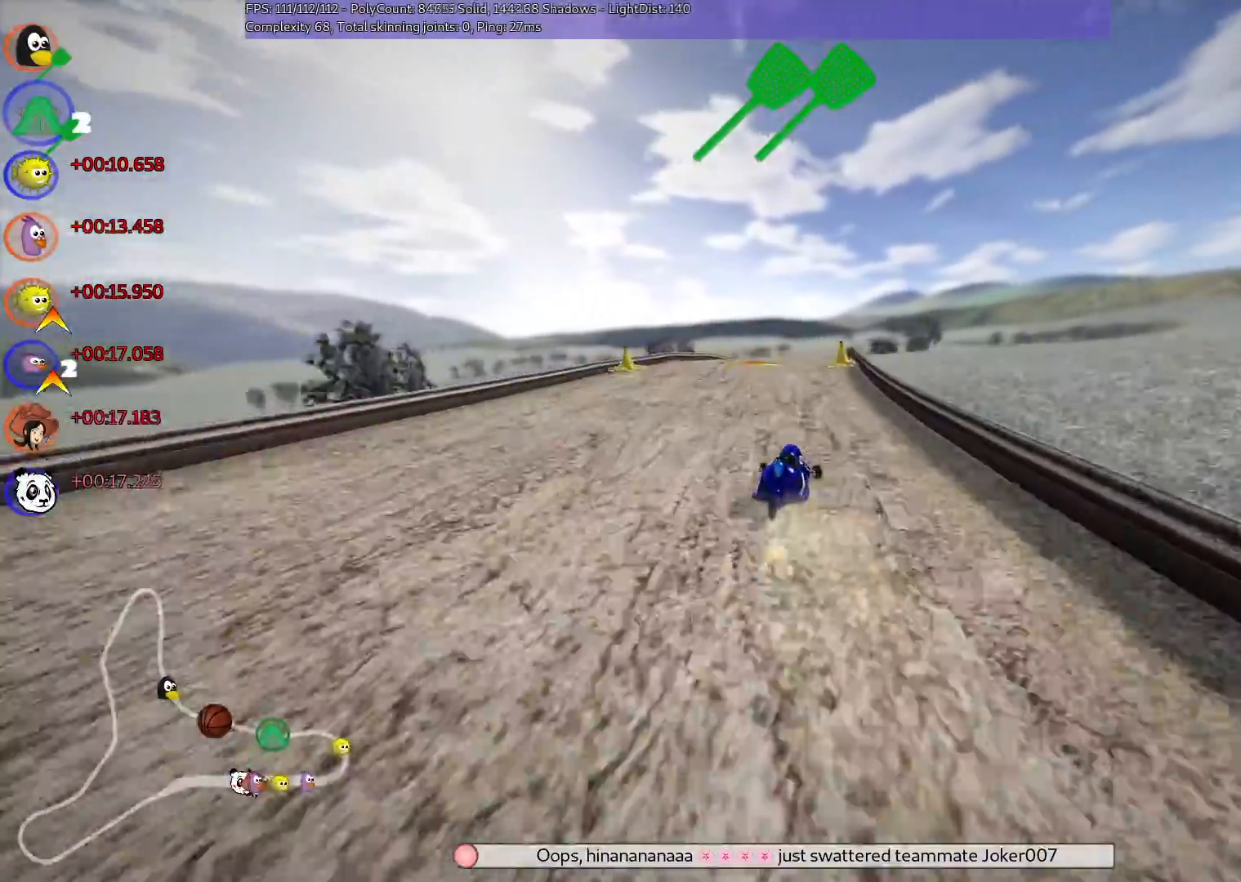
{"keys": ["up"], "events": [[117, "m", "up"], [167, "left", "up"], [267, "n", "up"], [317, "right", "down"], [500, "right", "up"]]}
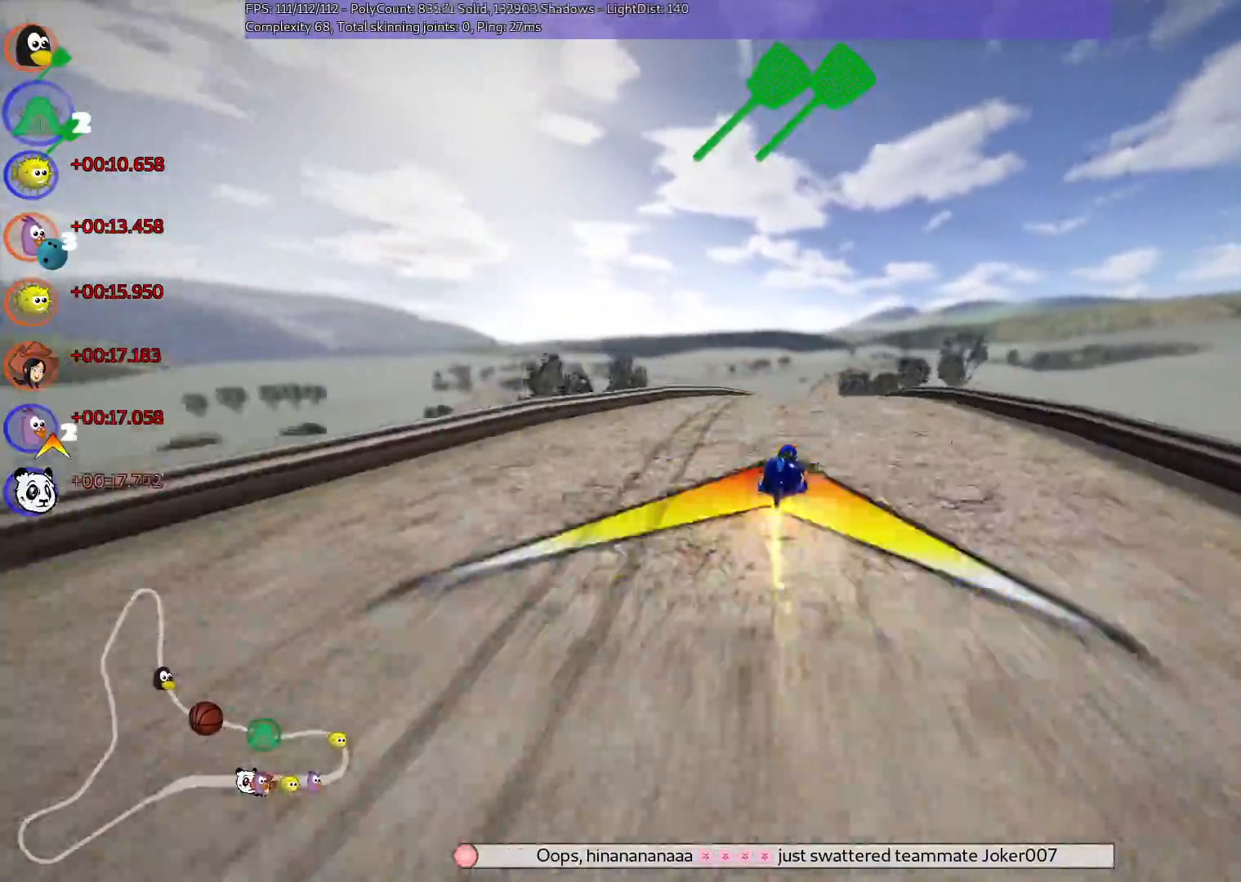
{"keys": ["left", "up"], "events": [[333, "left", "down"]]}
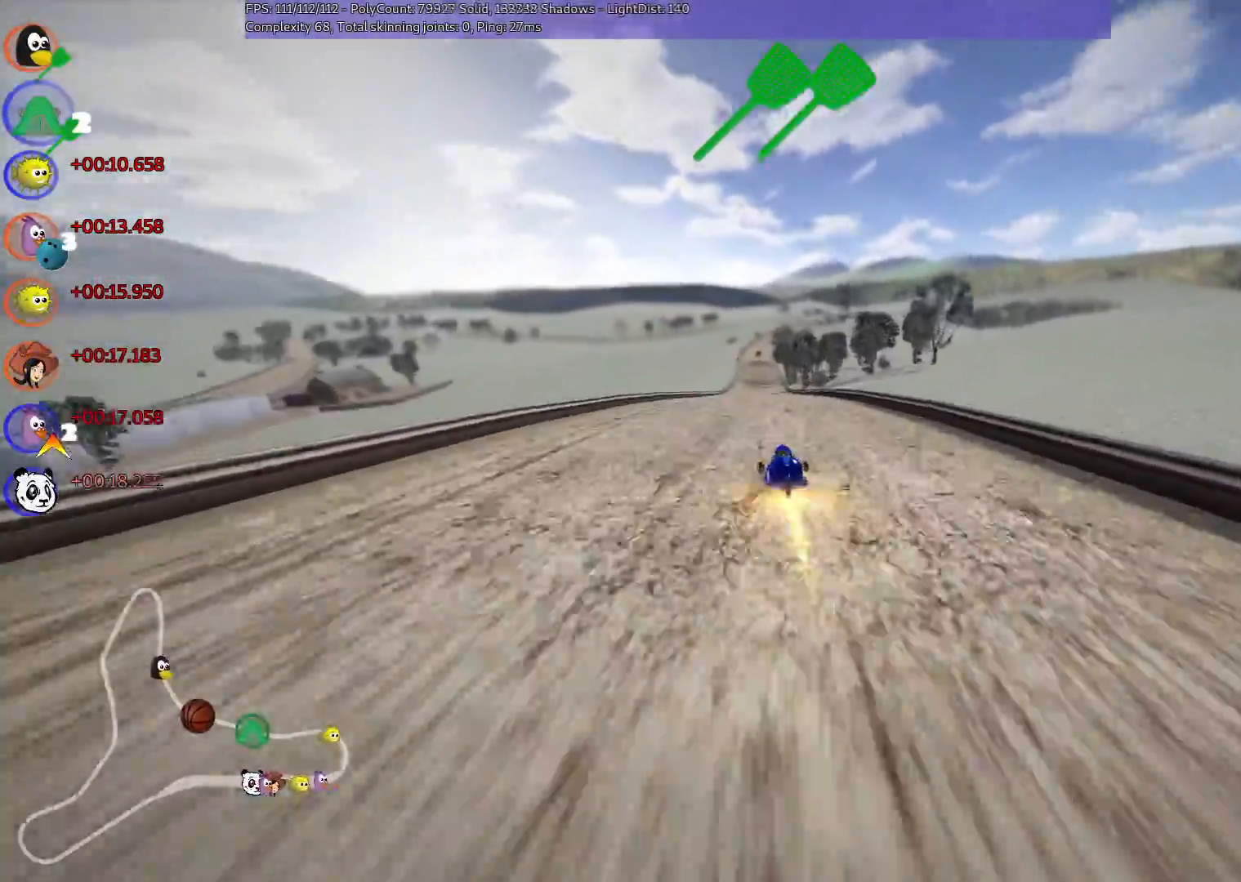
{"keys": ["left", "m", "n", "up"], "events": [[117, "left", "up"], [117, "right", "down"], [167, "m", "down"], [217, "left", "down"], [317, "right", "up"], [450, "n", "down"]]}
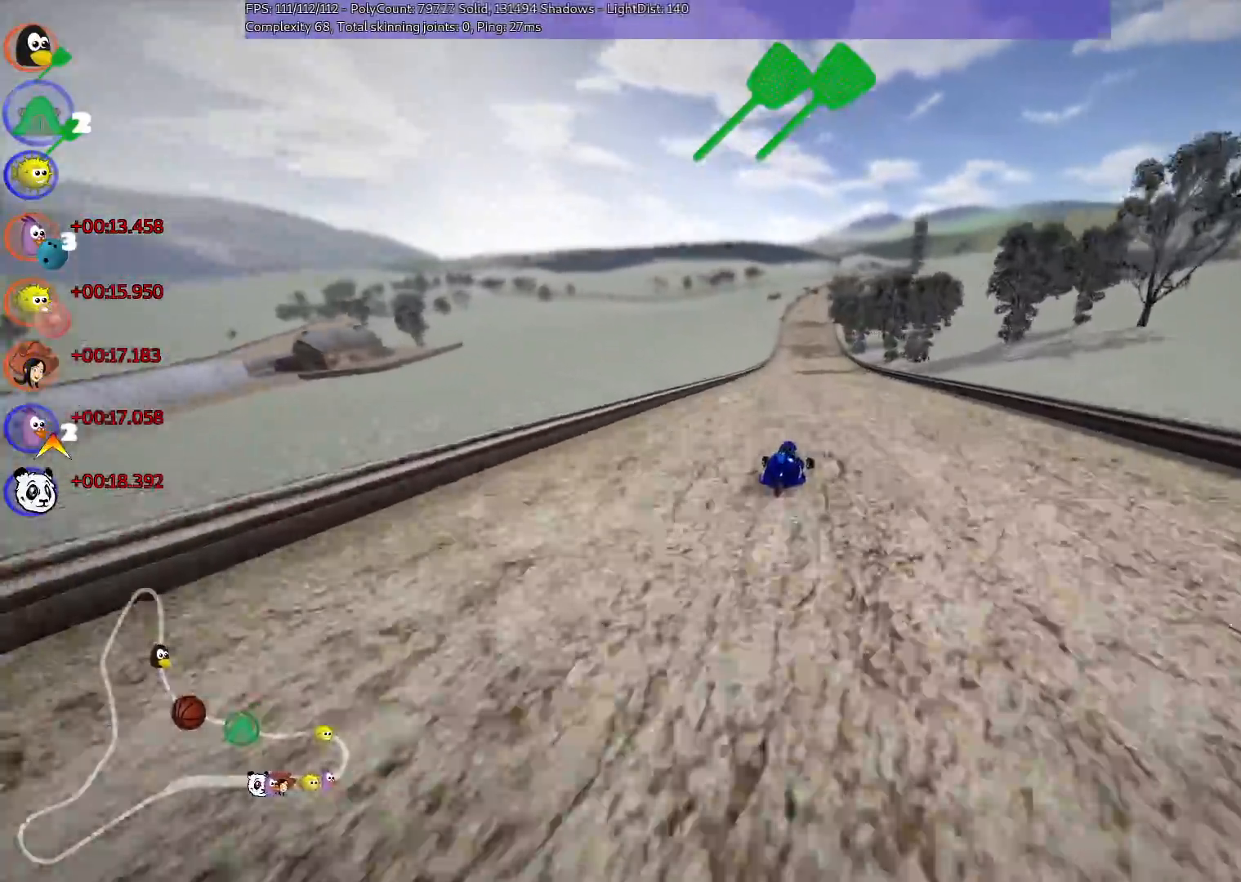
{"keys": ["left", "m", "up"], "events": [[150, "n", "up"], [233, "n", "down"], [383, "n", "up"]]}
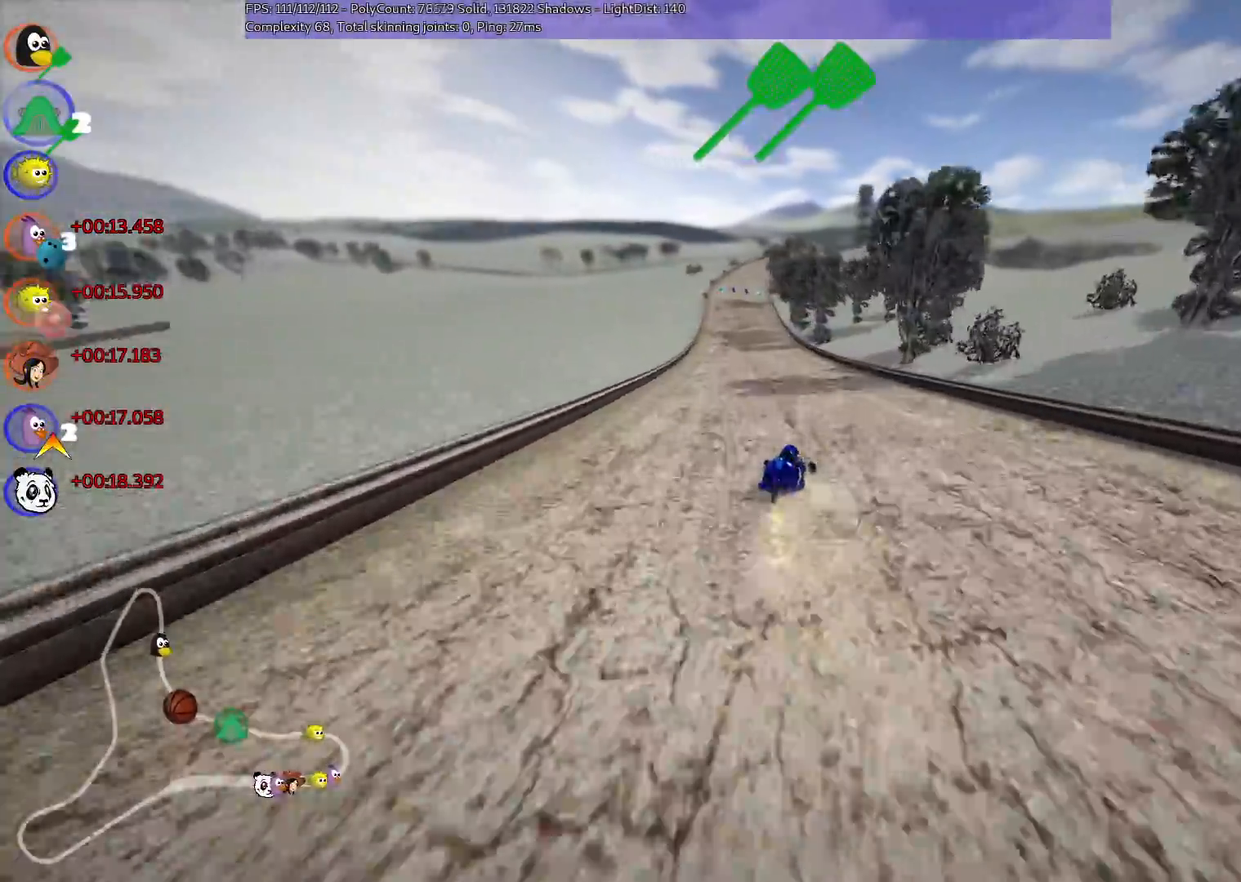
{"keys": ["left", "up"], "events": [[217, "n", "down"], [317, "m", "up"], [483, "n", "up"]]}
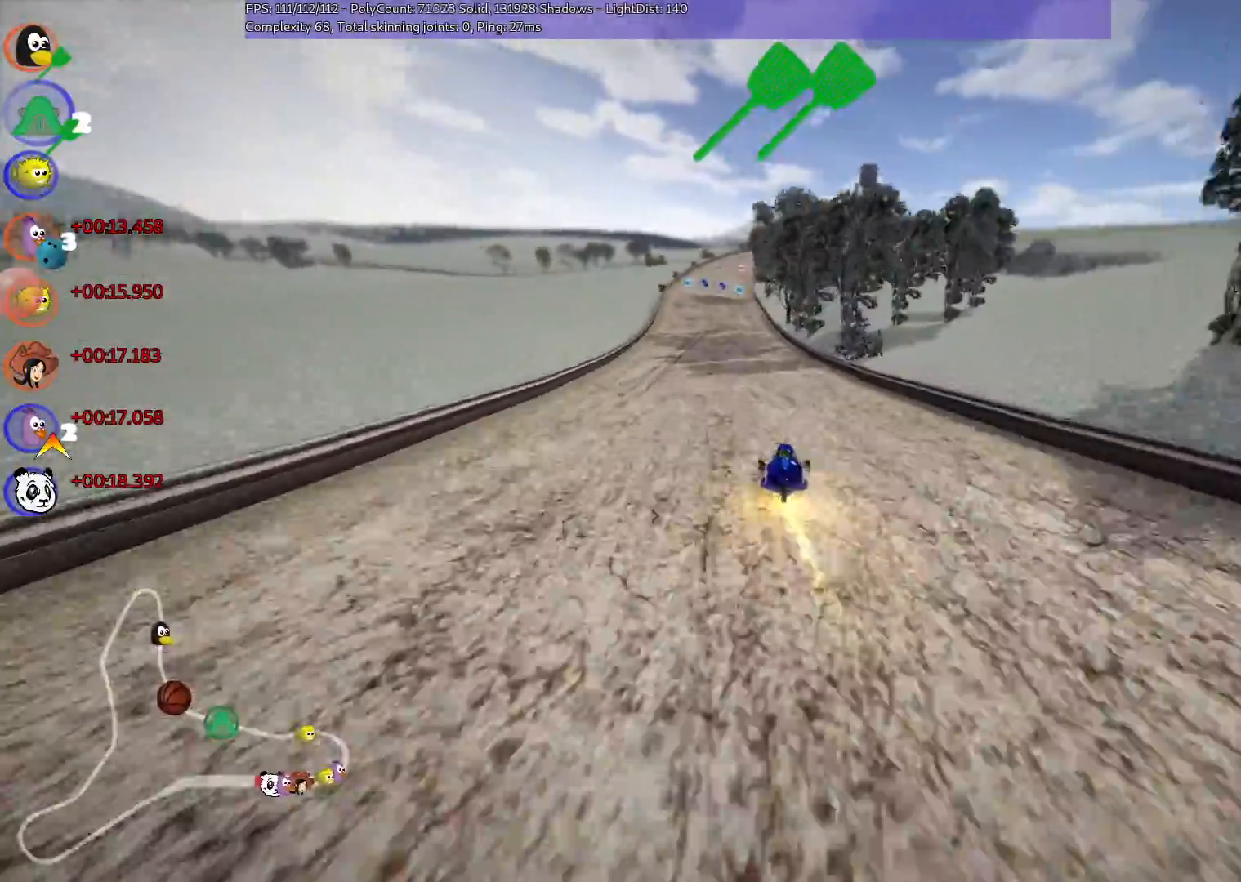
{"keys": ["left", "up"], "events": [[50, "left", "up"], [283, "left", "down"]]}
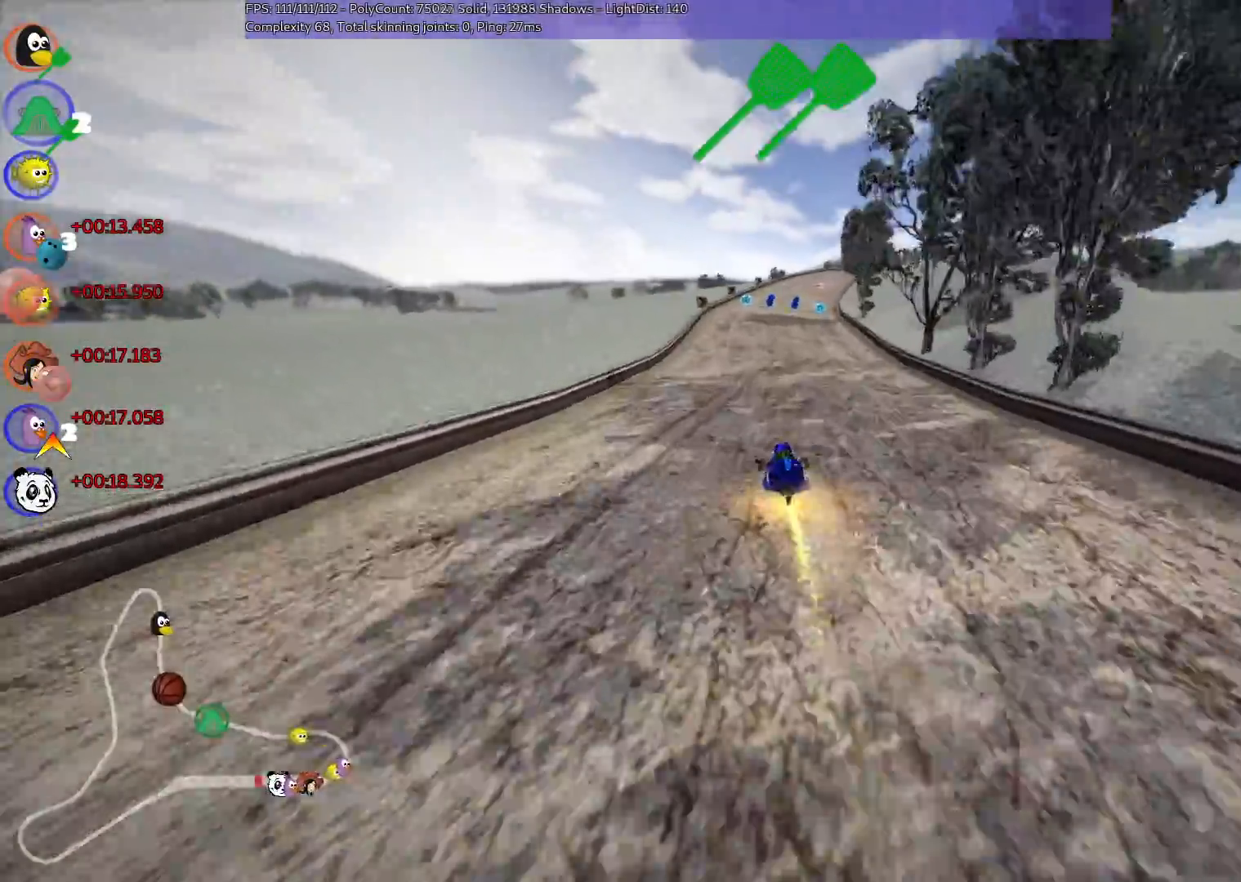
{"keys": ["left", "m", "up"], "events": [[67, "left", "up"], [117, "m", "down"], [117, "right", "down"], [167, "left", "down"], [217, "right", "up"], [400, "right", "down"], [450, "right", "up"]]}
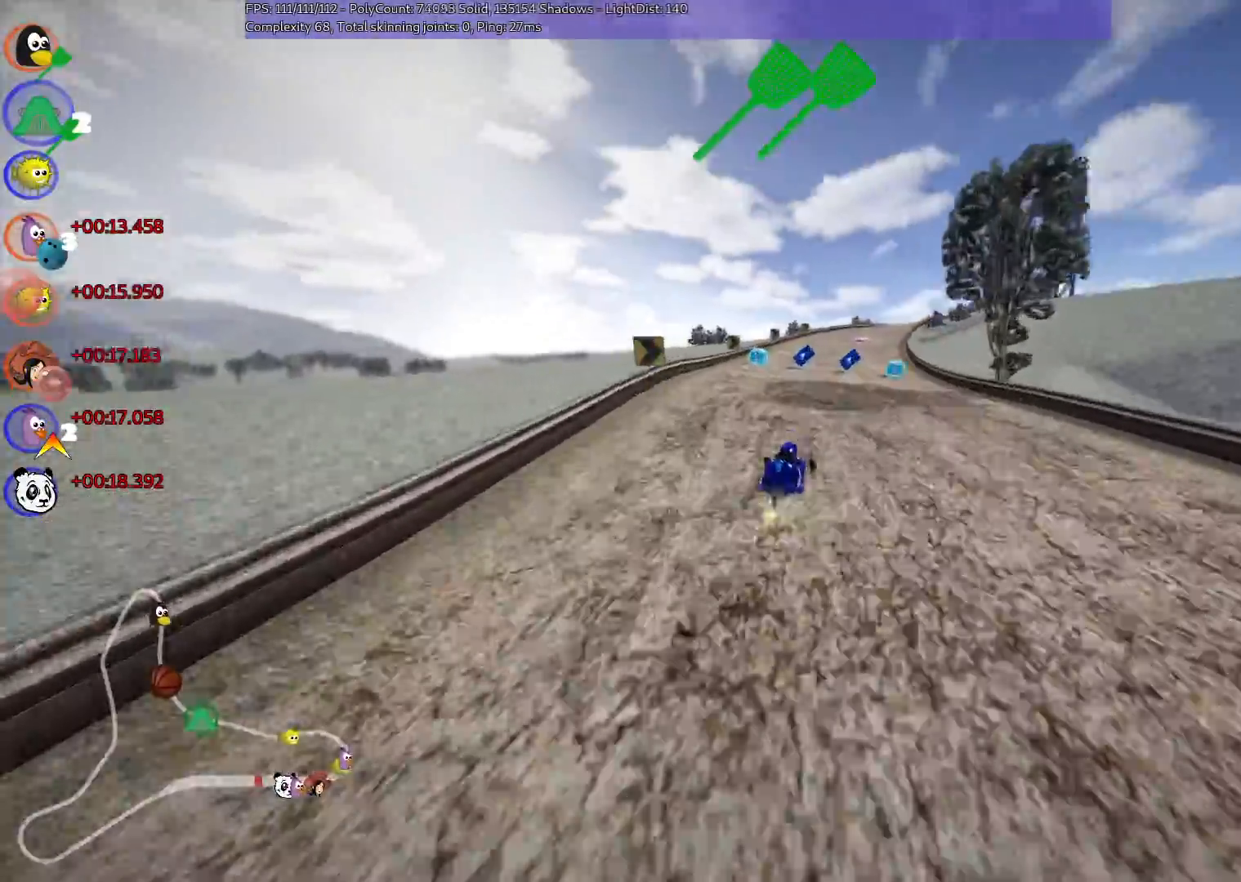
{"keys": ["left", "m", "right", "up"]}
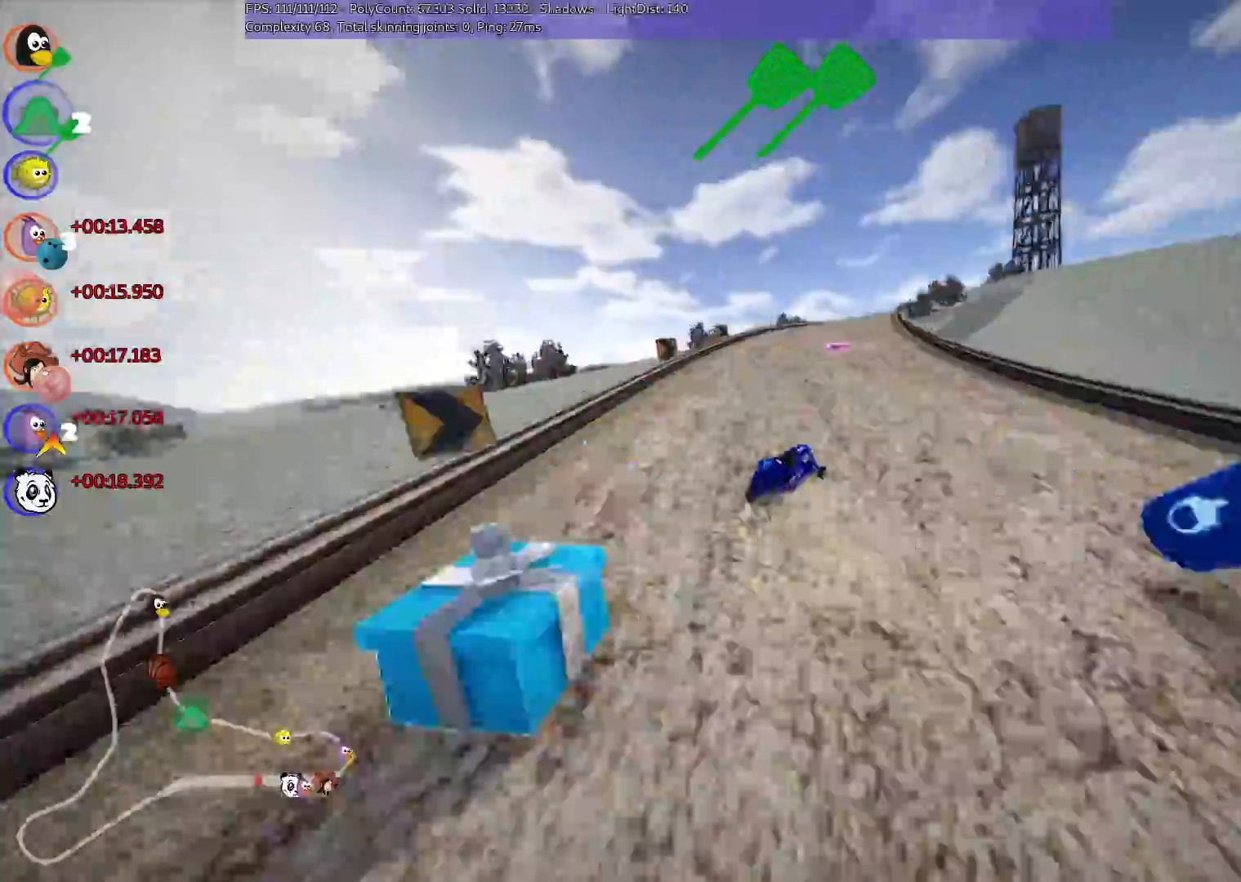
{"keys": ["left", "m", "up"], "events": [[67, "right", "up"], [117, "n", "down"], [167, "right", "down"], [250, "n", "up"], [350, "right", "up"]]}
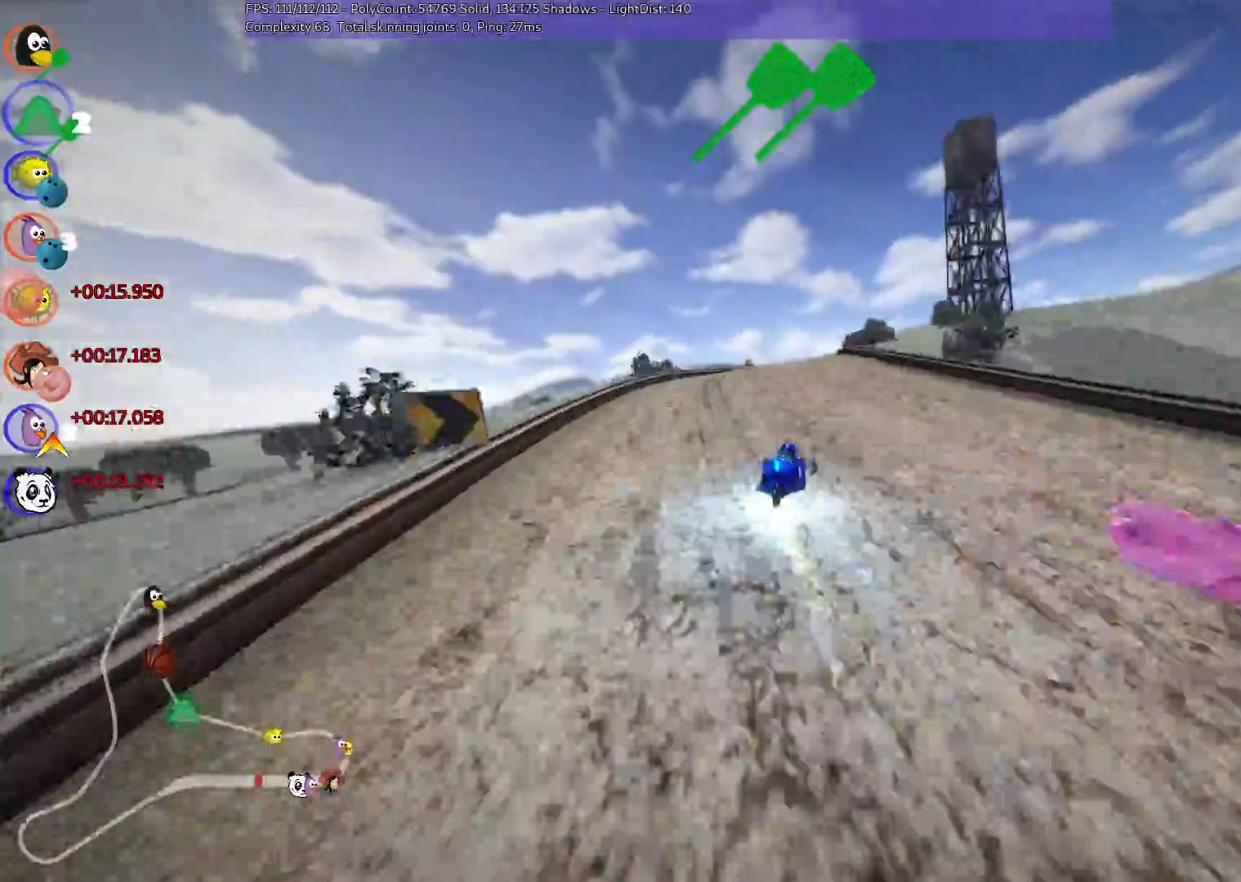
{"keys": ["left", "m", "up"]}